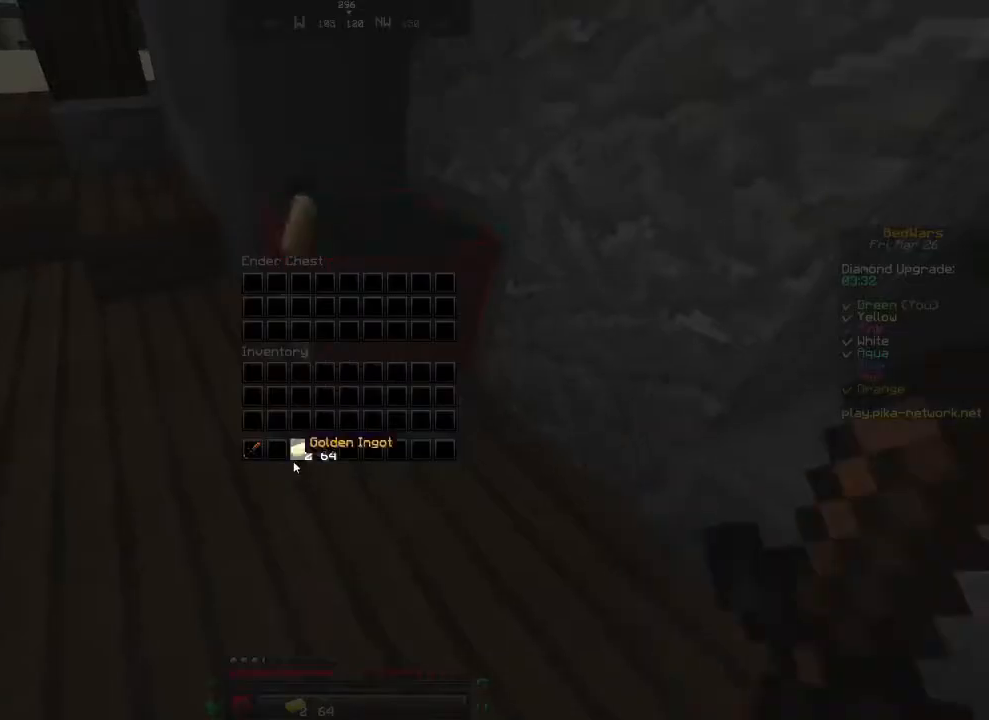
Gameplay with keyboard and mouse; each line is a JSON object with the keys and mouse buttons held at the frame after it. "events" lists presses ("down") and releases ("up") of "a", "d", "s", "w", "mouse_left" and "mouse_right" between this image and that frame as [ms after this image, input, new state], when the widget could be followed in between. "mouse_left", "mouse_right" = the "left", "right" buttons of the "mouse" list. No other keys are recorded. Fast repeated clicks can show as one long hold. Not read: mouse_move.
{"keys": [], "mouse": [], "events": []}
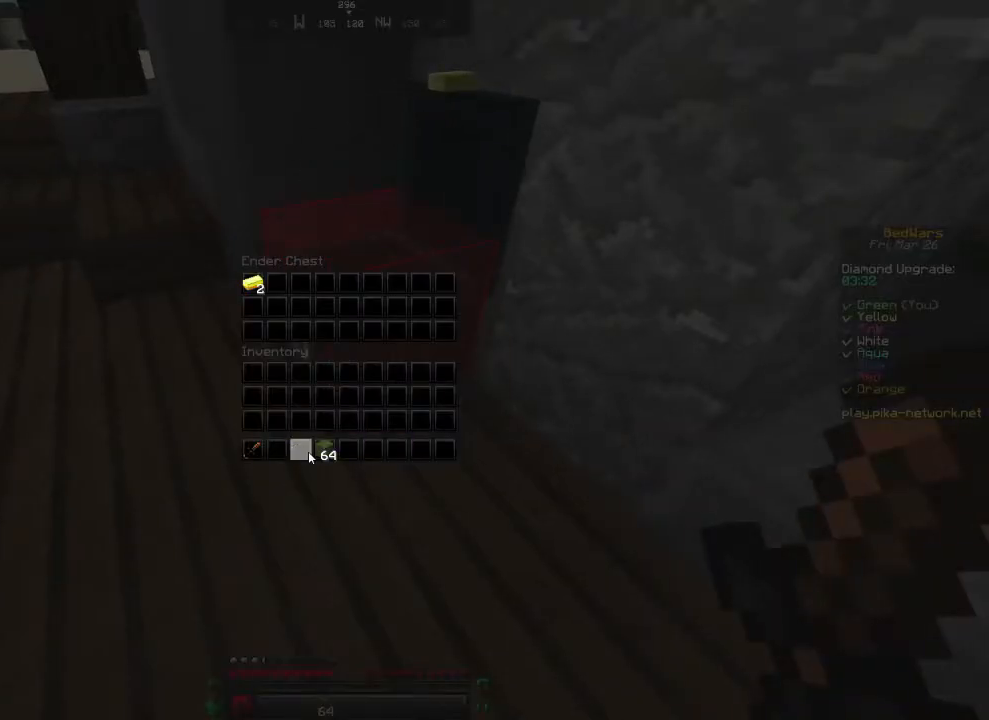
{"keys": [], "mouse": [], "events": []}
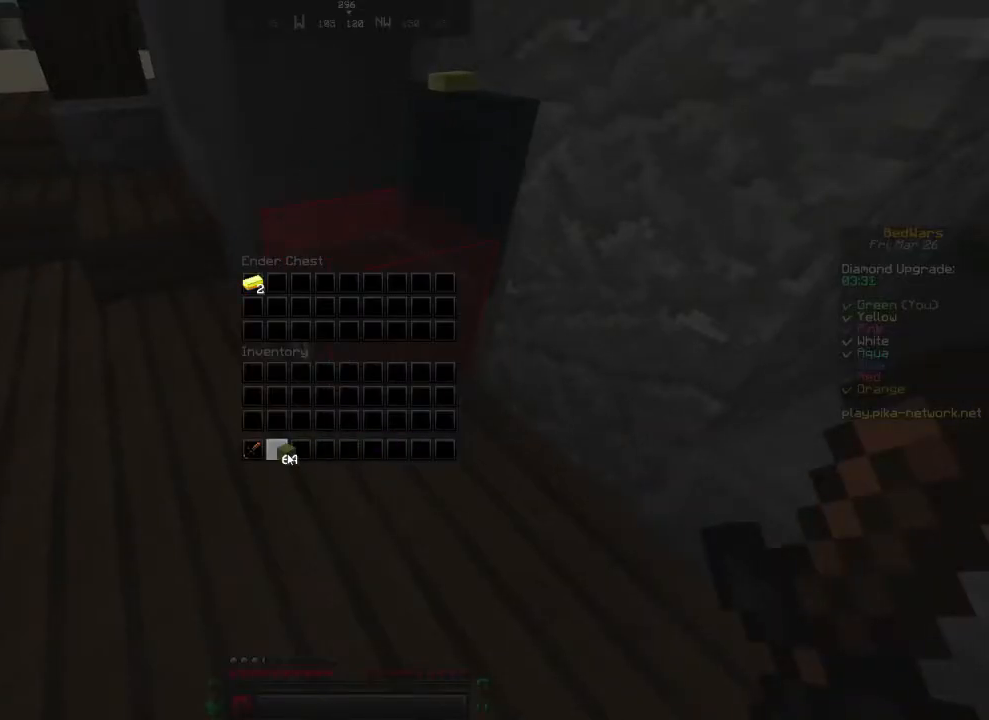
{"keys": ["w"], "mouse": [], "events": [[467, "w", "down"]]}
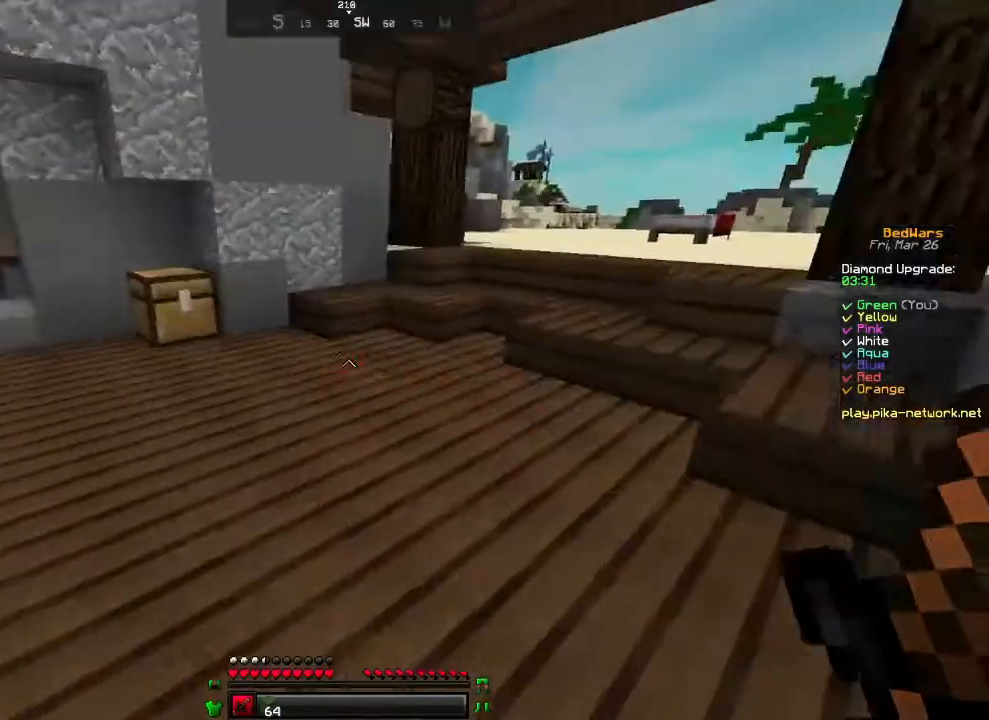
{"keys": ["w"], "mouse": [], "events": []}
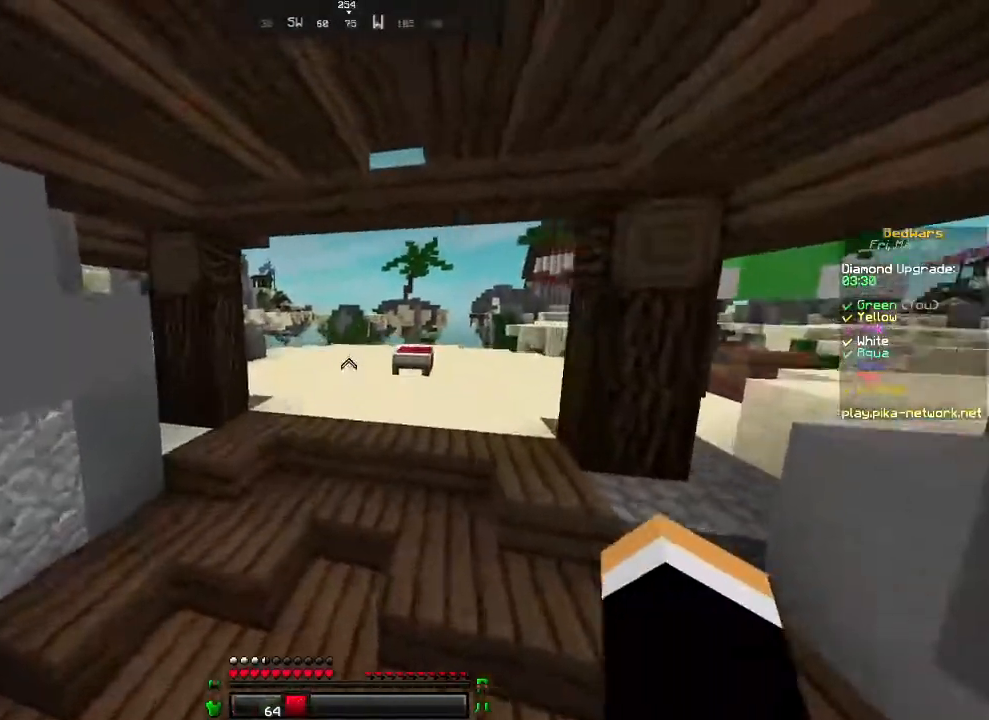
{"keys": ["w"], "mouse": [], "events": []}
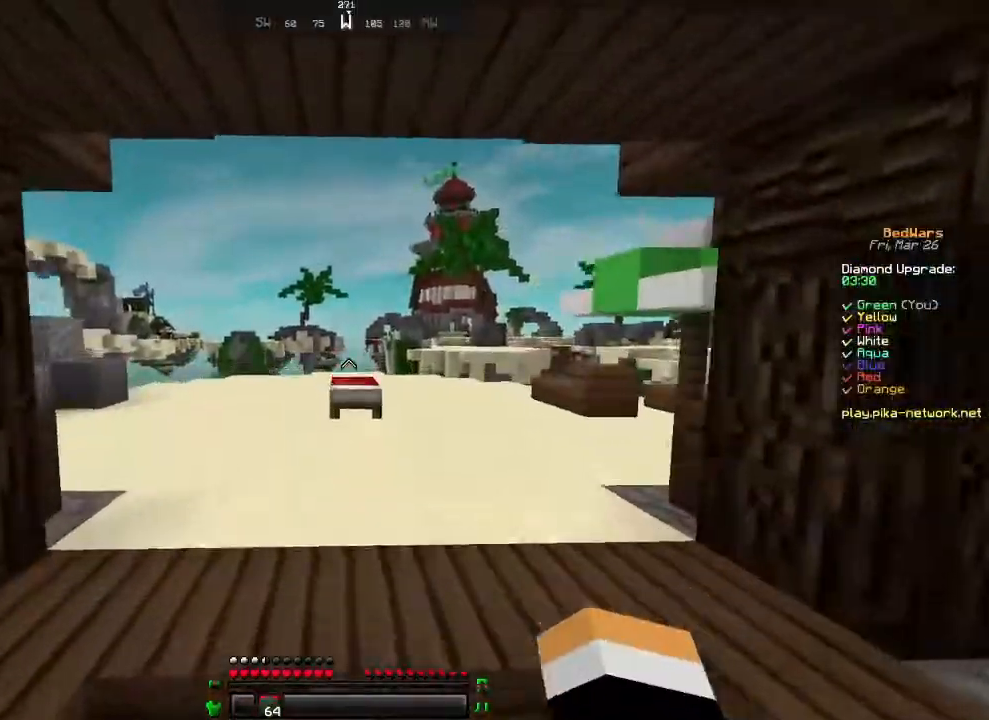
{"keys": ["w"], "mouse": [], "events": [[267, "mouse_left", "down"], [317, "mouse_left", "up"], [417, "mouse_left", "down"], [450, "mouse_left", "up"]]}
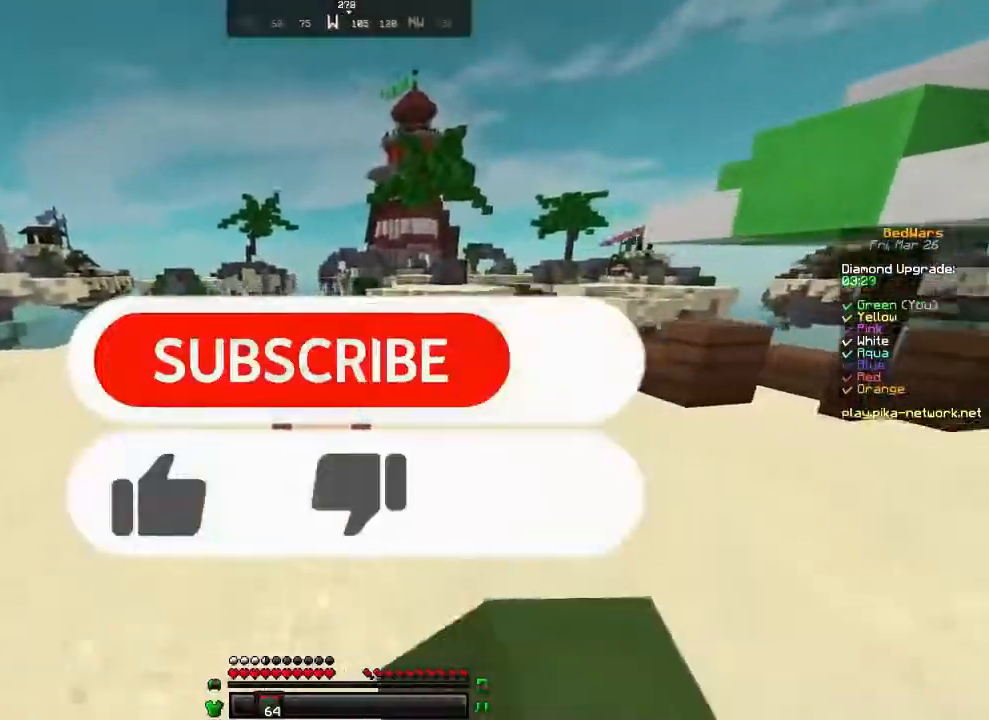
{"keys": ["w"], "mouse": [], "events": [[50, "mouse_left", "down"], [117, "mouse_left", "up"], [267, "mouse_left", "down"], [317, "mouse_left", "up"]]}
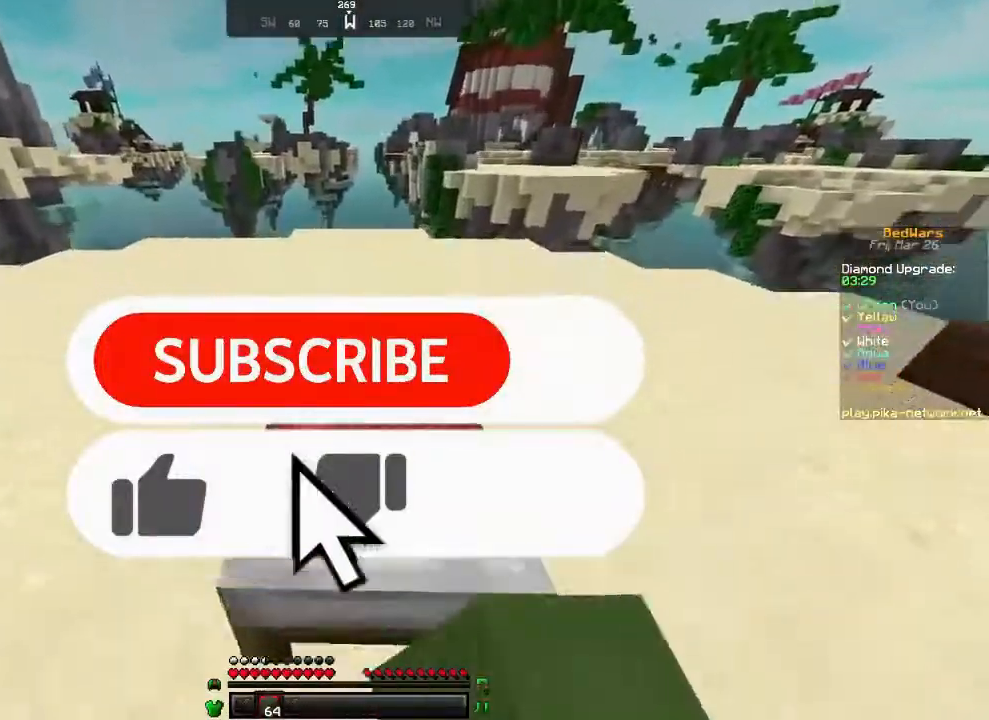
{"keys": ["s"], "mouse": [], "events": [[217, "w", "up"], [250, "mouse_right", "down"], [300, "mouse_right", "up"], [367, "mouse_right", "down"], [367, "s", "down"], [467, "mouse_right", "up"]]}
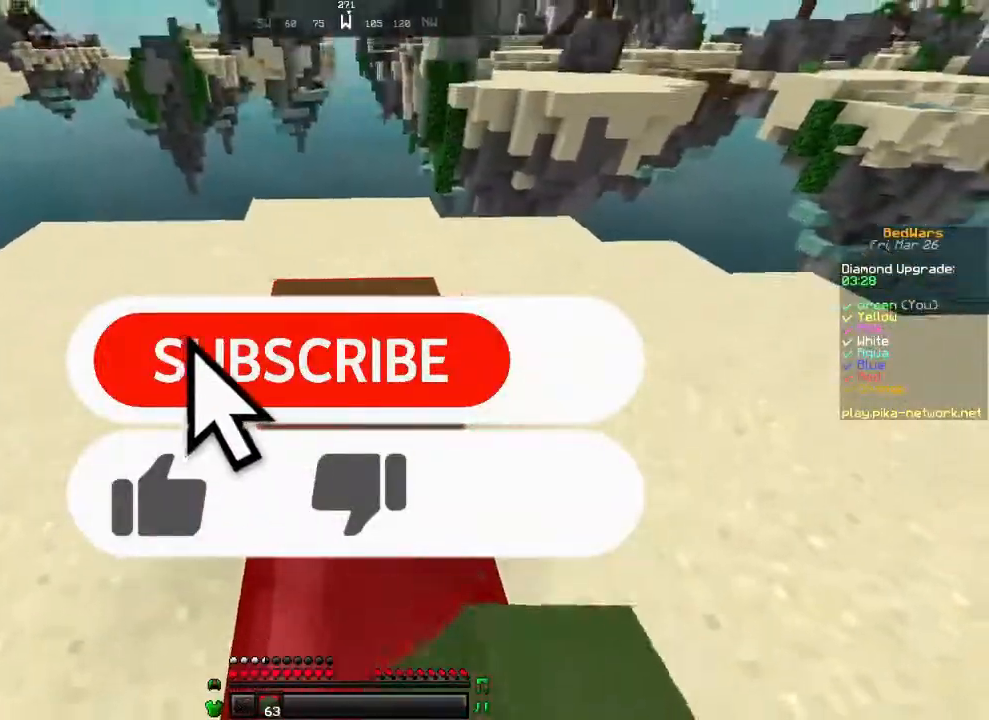
{"keys": ["a", "d"], "mouse": ["right"], "events": [[17, "mouse_right", "down"], [100, "d", "down"], [100, "mouse_right", "up"], [217, "mouse_right", "down"], [300, "mouse_right", "up"], [317, "mouse_right", "down"], [400, "a", "down"], [400, "mouse_right", "up"], [450, "s", "up"], [500, "mouse_right", "down"]]}
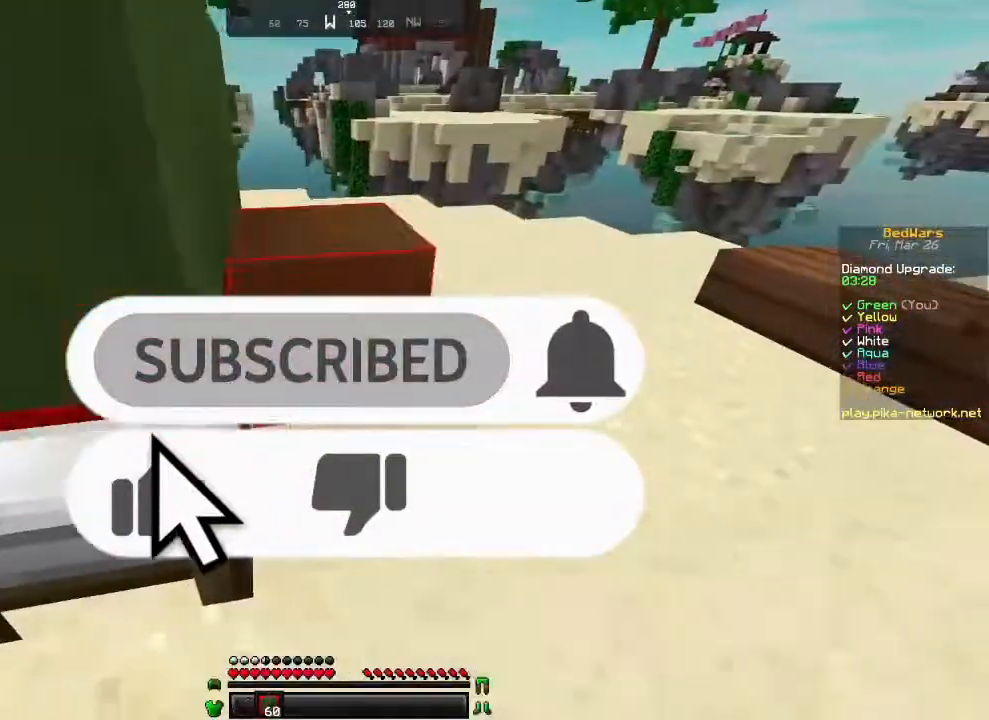
{"keys": ["a", "s"], "mouse": [], "events": [[117, "d", "up"], [117, "mouse_right", "up"], [167, "mouse_right", "down"], [217, "mouse_right", "up"], [250, "w", "down"], [300, "mouse_right", "down"], [350, "w", "up"], [400, "mouse_right", "up"], [450, "s", "down"]]}
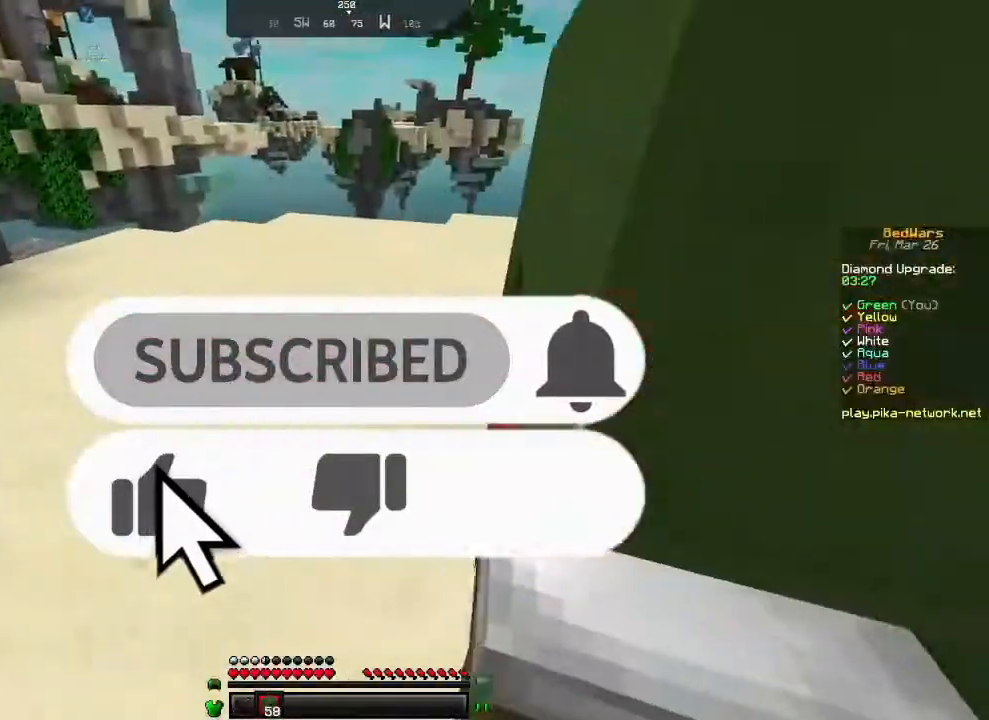
{"keys": ["a", "s"], "mouse": ["right"], "events": [[67, "mouse_right", "down"], [117, "a", "up"], [117, "mouse_right", "up"], [167, "d", "down"], [167, "mouse_right", "down"], [167, "s", "up"], [267, "mouse_right", "up"], [317, "mouse_right", "down"], [350, "d", "up"], [350, "s", "down"], [400, "a", "down"], [400, "mouse_right", "up"], [450, "mouse_right", "down"]]}
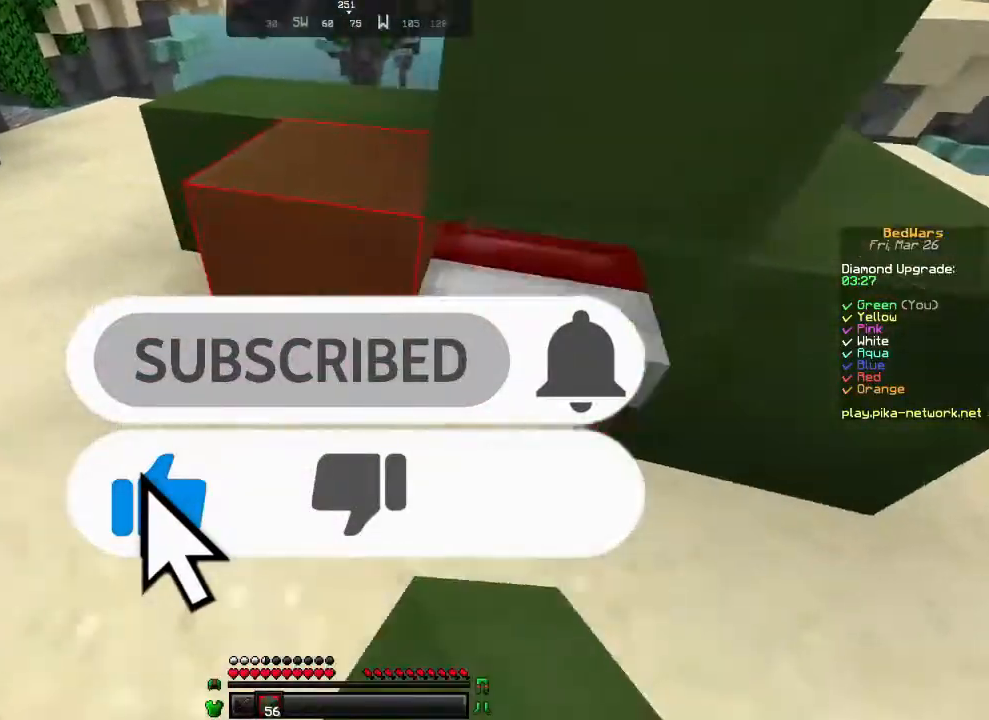
{"keys": ["w"], "mouse": [], "events": [[83, "a", "up"], [83, "d", "down"], [83, "mouse_right", "up"], [150, "s", "up"], [267, "mouse_right", "down"], [300, "d", "up"], [350, "mouse_right", "up"], [500, "w", "down"]]}
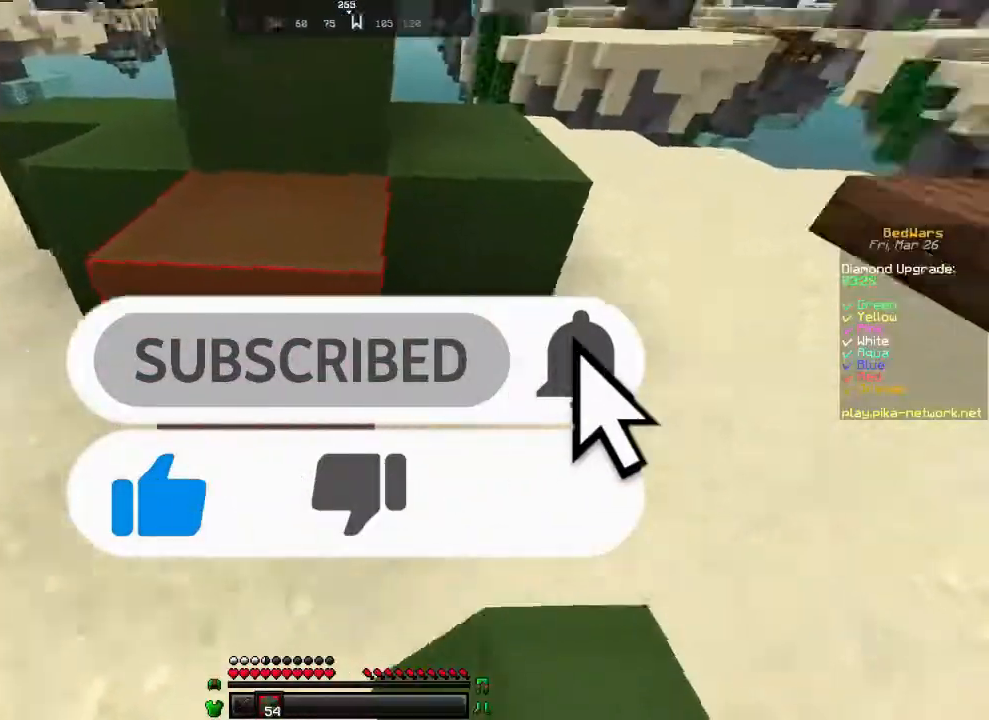
{"keys": ["w"], "mouse": ["left"], "events": [[150, "mouse_left", "down"], [267, "mouse_left", "up"], [500, "mouse_left", "down"]]}
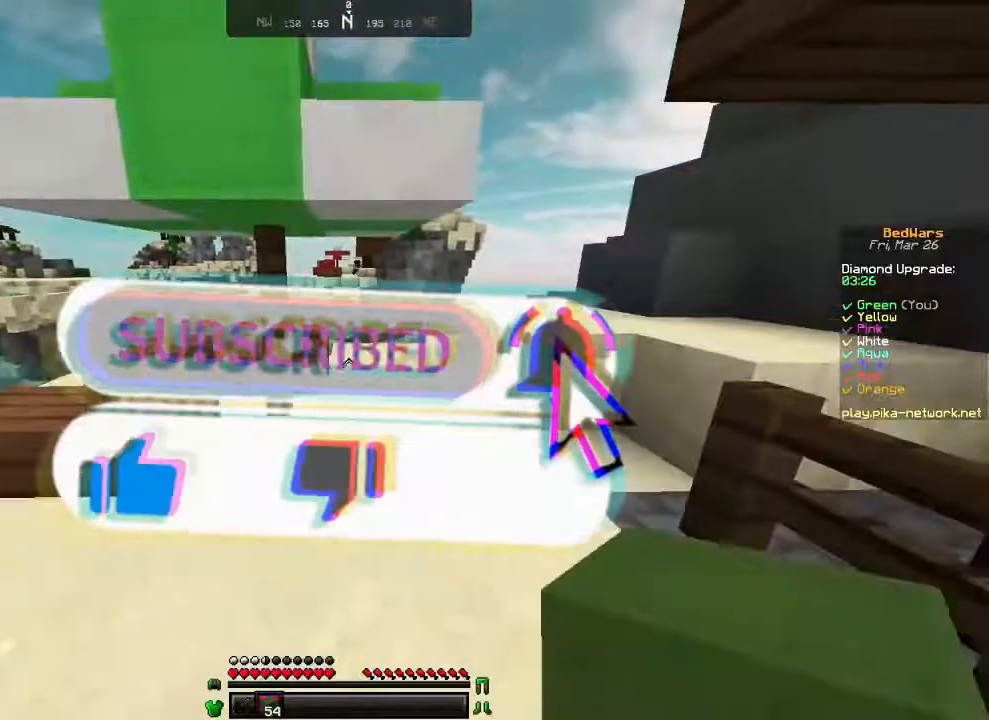
{"keys": ["w"], "mouse": [], "events": [[50, "mouse_left", "up"], [100, "mouse_left", "down"], [200, "mouse_left", "up"]]}
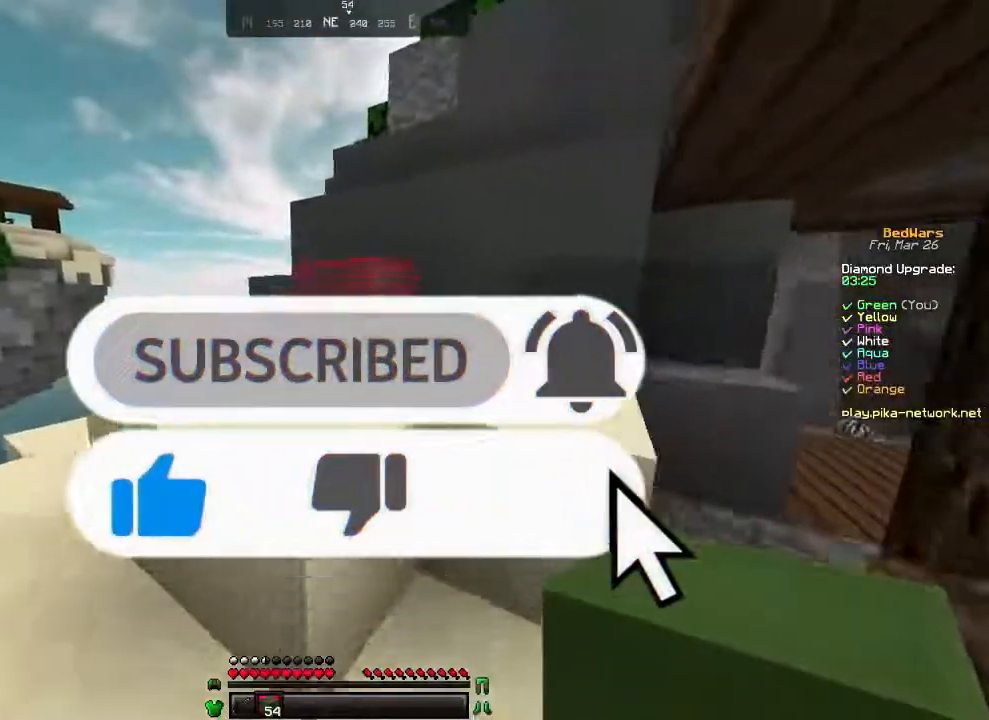
{"keys": ["w"], "mouse": [], "events": [[267, "mouse_left", "down"], [300, "mouse_left", "up"], [417, "mouse_left", "down"], [450, "mouse_left", "up"]]}
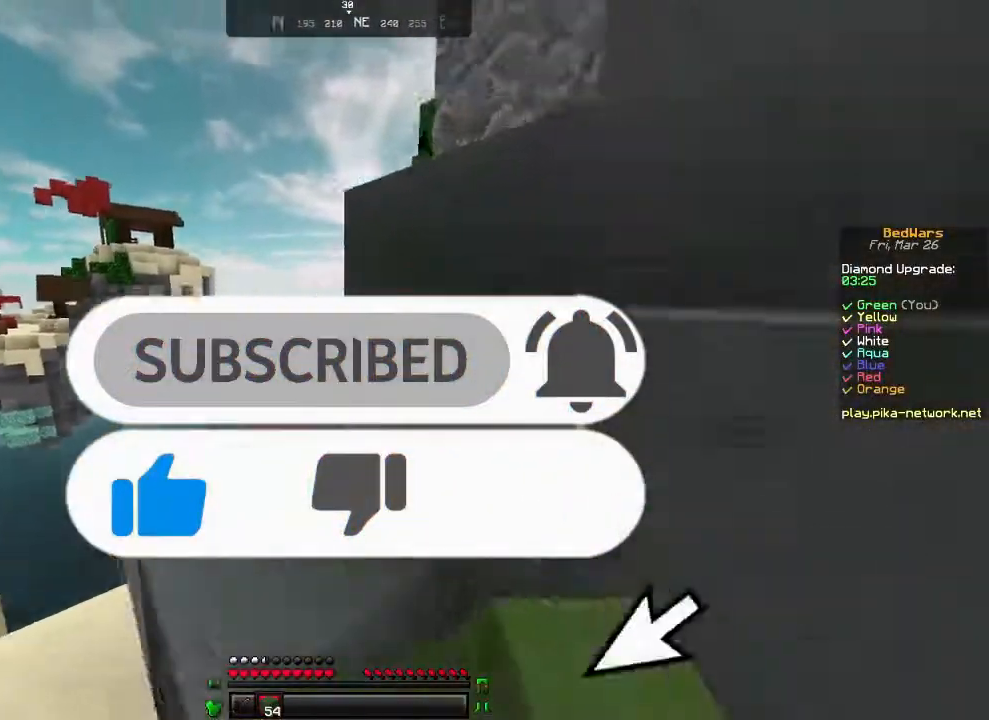
{"keys": ["w"], "mouse": [], "events": [[50, "mouse_left", "down"], [100, "mouse_left", "up"], [217, "mouse_left", "down"], [300, "mouse_left", "up"], [400, "mouse_left", "down"], [450, "mouse_left", "up"]]}
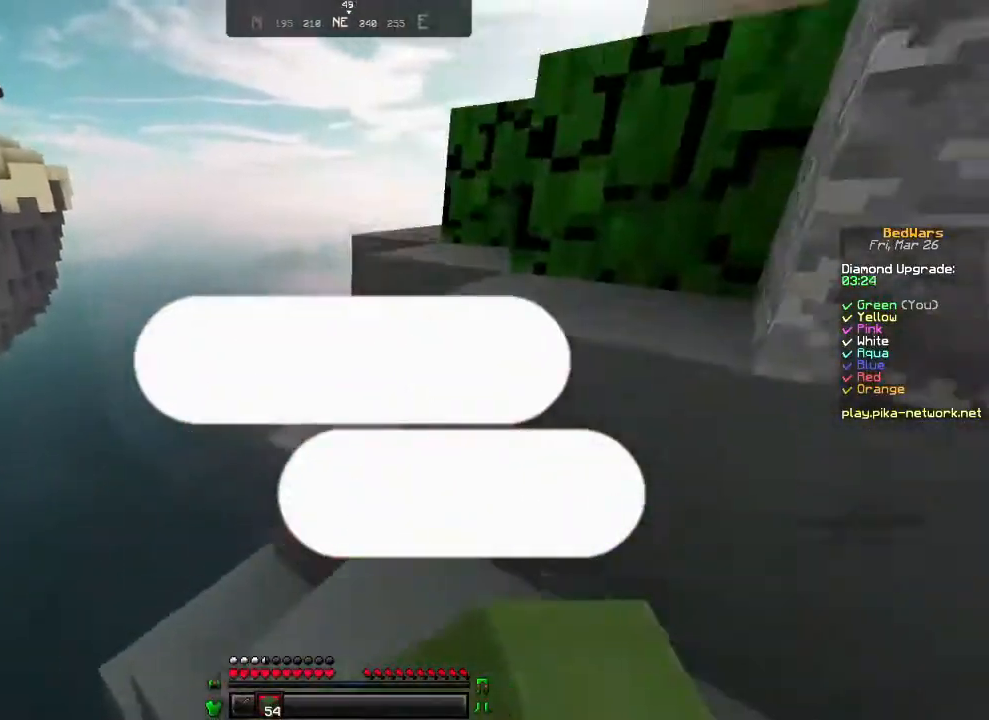
{"keys": ["w"], "mouse": [], "events": [[100, "mouse_left", "down"], [150, "mouse_left", "up"], [250, "mouse_left", "down"], [350, "mouse_left", "up"]]}
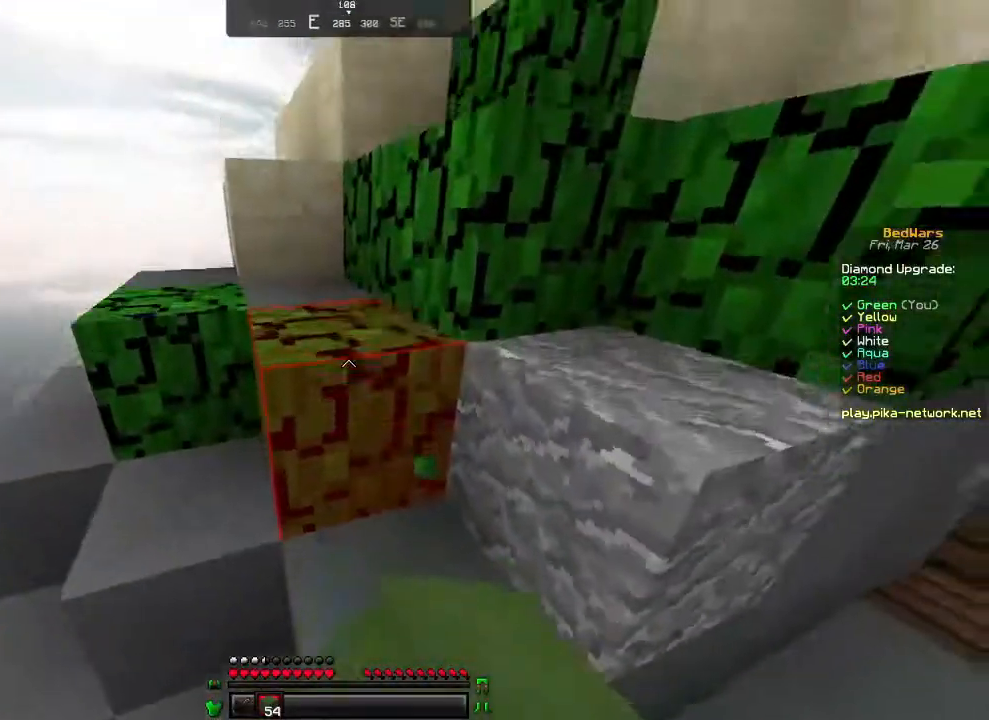
{"keys": ["w"], "mouse": [], "events": [[117, "mouse_left", "down"], [217, "mouse_left", "up"]]}
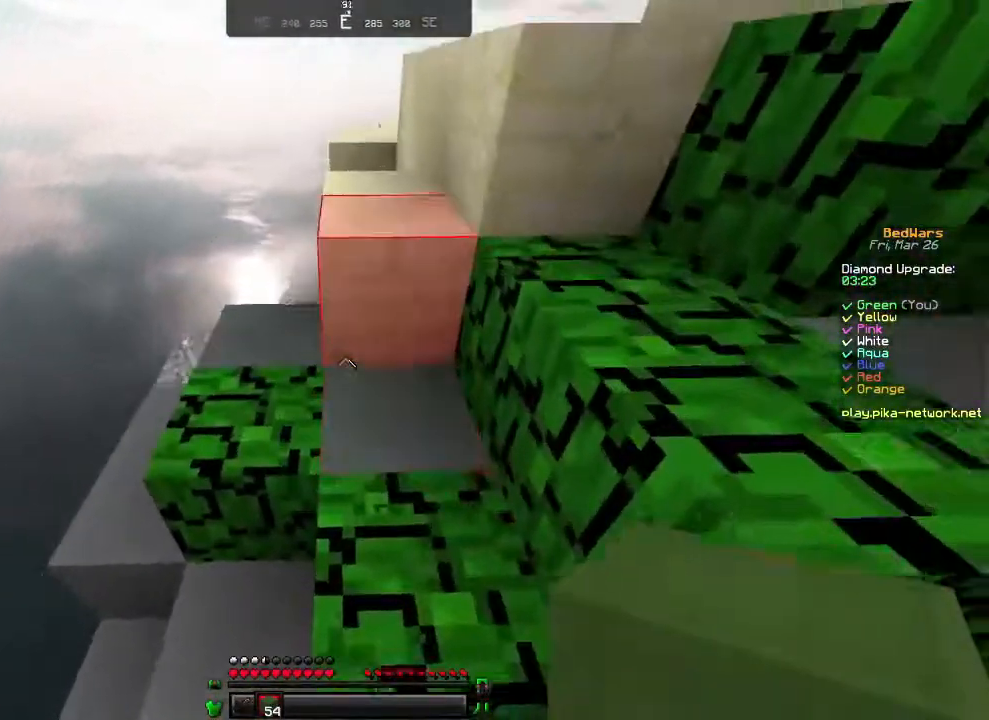
{"keys": ["w"], "mouse": ["left"], "events": [[350, "mouse_left", "down"]]}
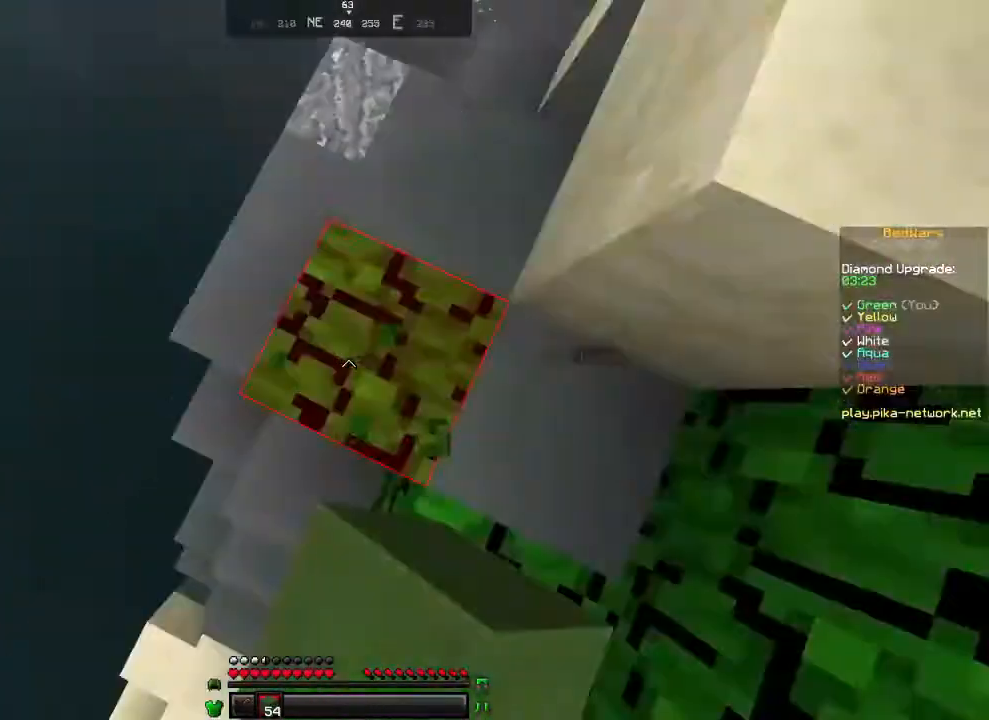
{"keys": ["a", "s"], "mouse": [], "events": [[17, "w", "up"], [67, "mouse_left", "up"], [117, "a", "down"], [167, "s", "down"], [367, "a", "up"], [467, "a", "down"]]}
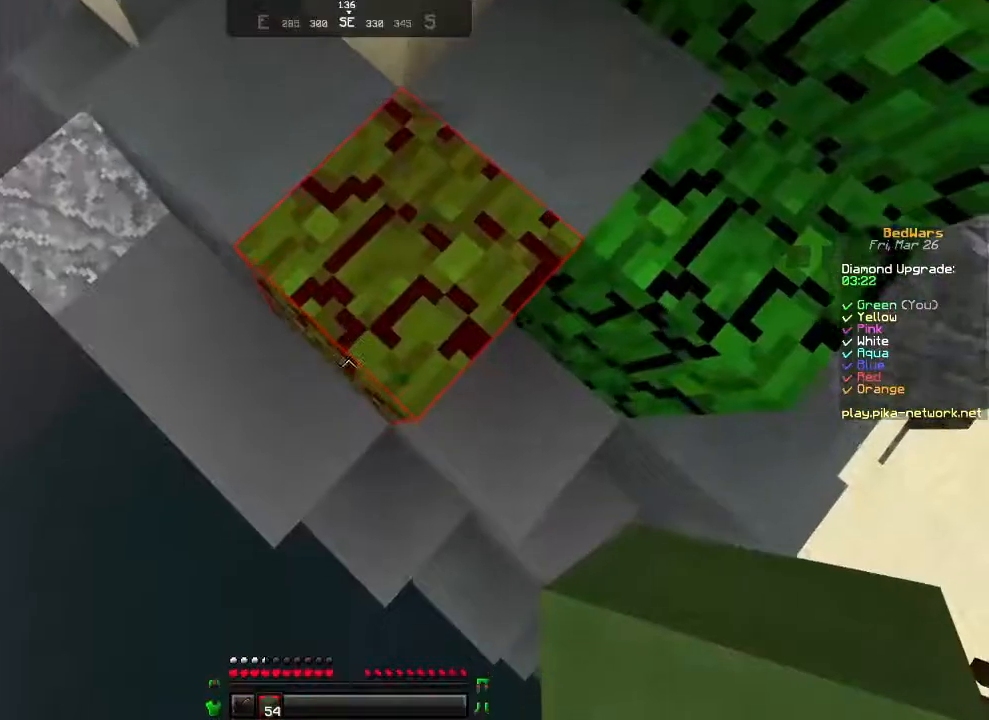
{"keys": ["a", "s"], "mouse": [], "events": [[217, "s", "up"], [400, "s", "down"]]}
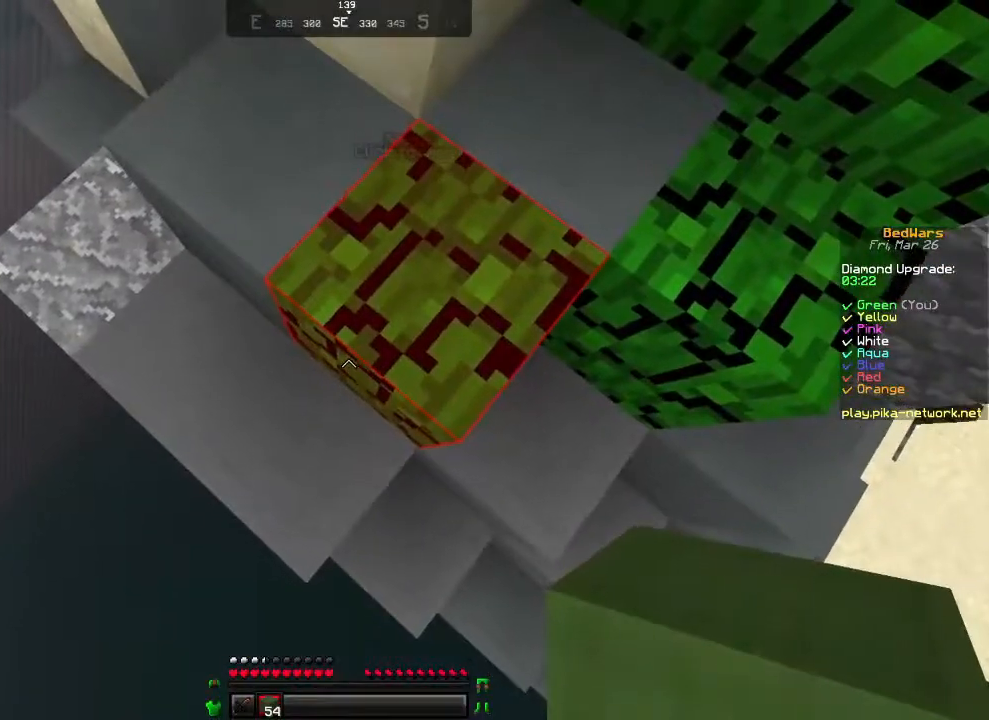
{"keys": ["s"], "mouse": ["right"], "events": [[17, "a", "up"], [117, "a", "down"], [283, "mouse_right", "down"], [367, "mouse_right", "up"], [417, "a", "up"], [467, "mouse_right", "down"]]}
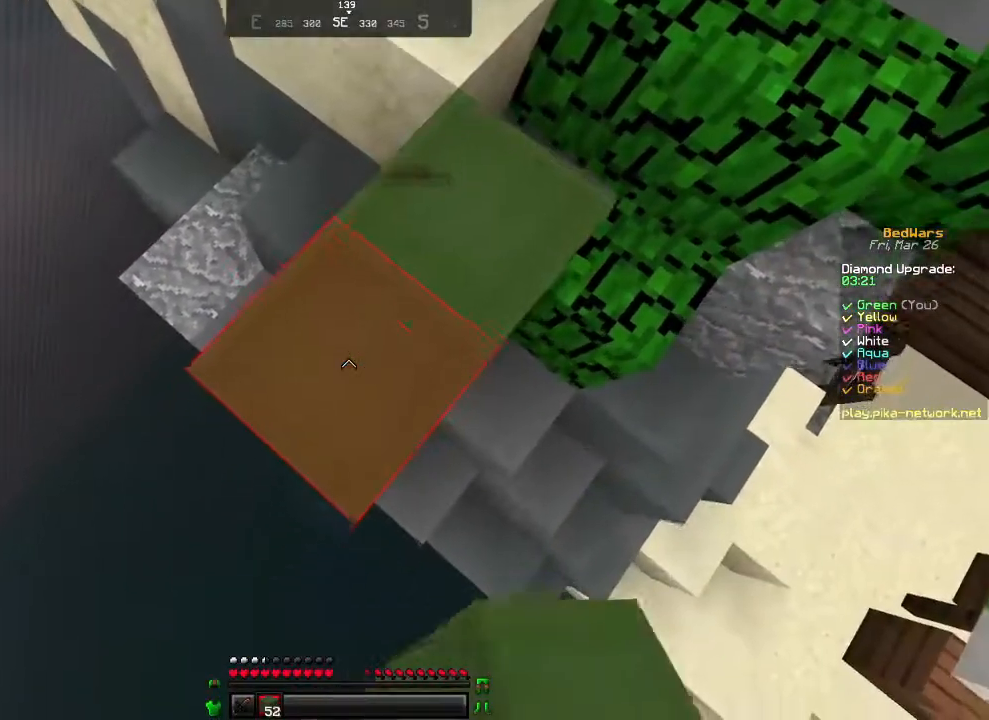
{"keys": [], "mouse": [], "events": [[67, "mouse_right", "up"], [117, "a", "down"], [167, "mouse_right", "down"], [217, "mouse_right", "up"], [217, "s", "up"], [333, "mouse_right", "down"], [367, "s", "down"], [417, "a", "up"], [417, "mouse_right", "up"], [483, "s", "up"]]}
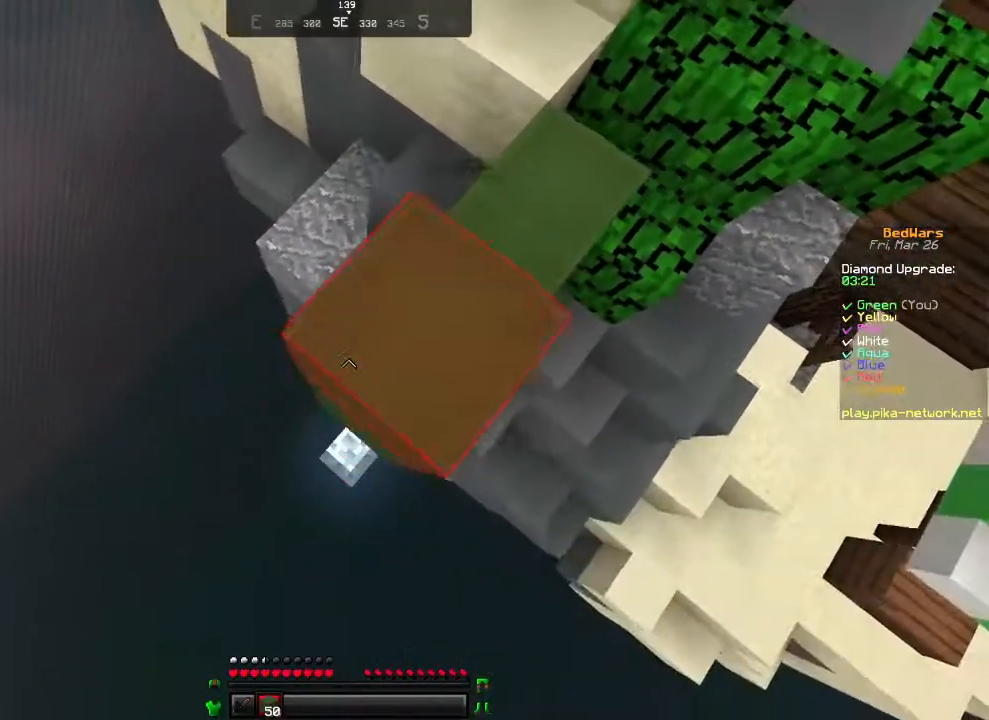
{"keys": ["s"], "mouse": [], "events": [[17, "a", "down"], [17, "mouse_right", "down"], [67, "mouse_right", "up"], [67, "s", "down"], [183, "a", "up"], [217, "mouse_right", "down"], [267, "a", "down"], [267, "mouse_right", "up"], [317, "mouse_right", "down"], [417, "mouse_right", "up"], [467, "a", "up"]]}
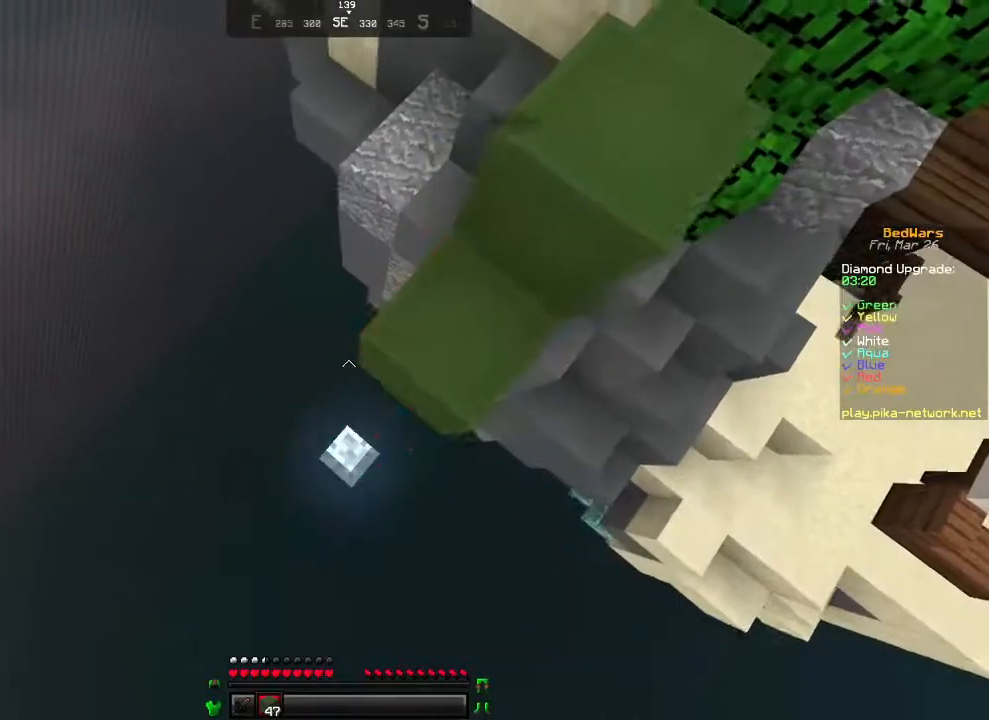
{"keys": ["w"], "mouse": ["right"], "events": [[67, "mouse_right", "down"], [117, "mouse_right", "up"], [167, "a", "down"], [167, "s", "up"], [217, "a", "up"], [217, "mouse_right", "down"], [267, "mouse_right", "up"], [367, "mouse_right", "down"], [367, "w", "down"], [417, "mouse_right", "up"], [467, "mouse_right", "down"]]}
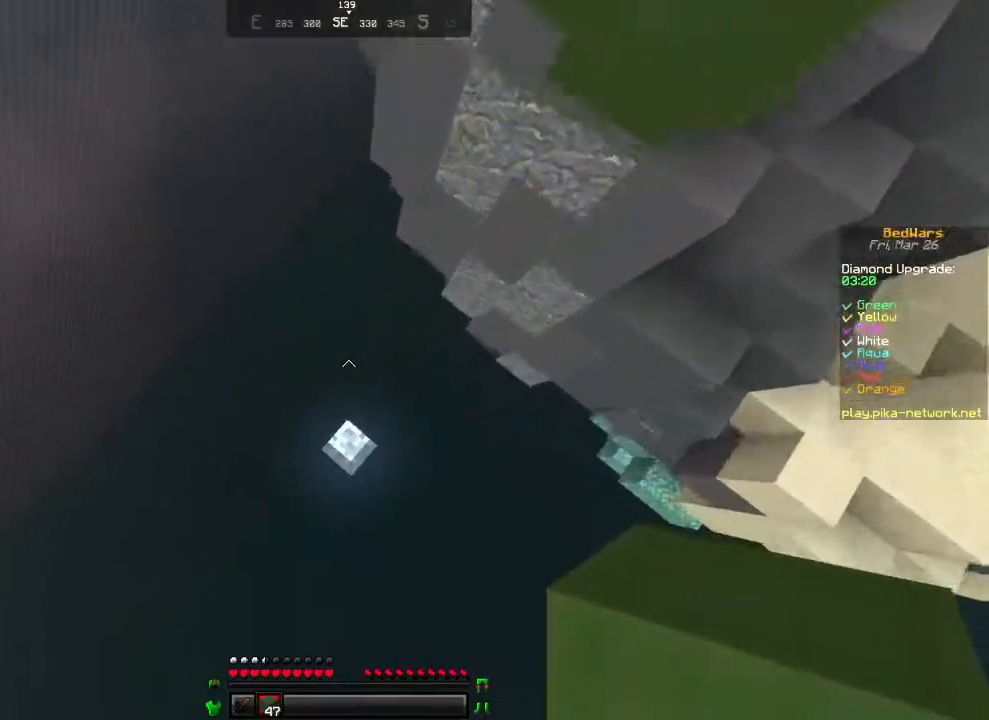
{"keys": ["w"], "mouse": [], "events": [[167, "mouse_right", "up"], [317, "mouse_right", "down"], [500, "mouse_right", "up"]]}